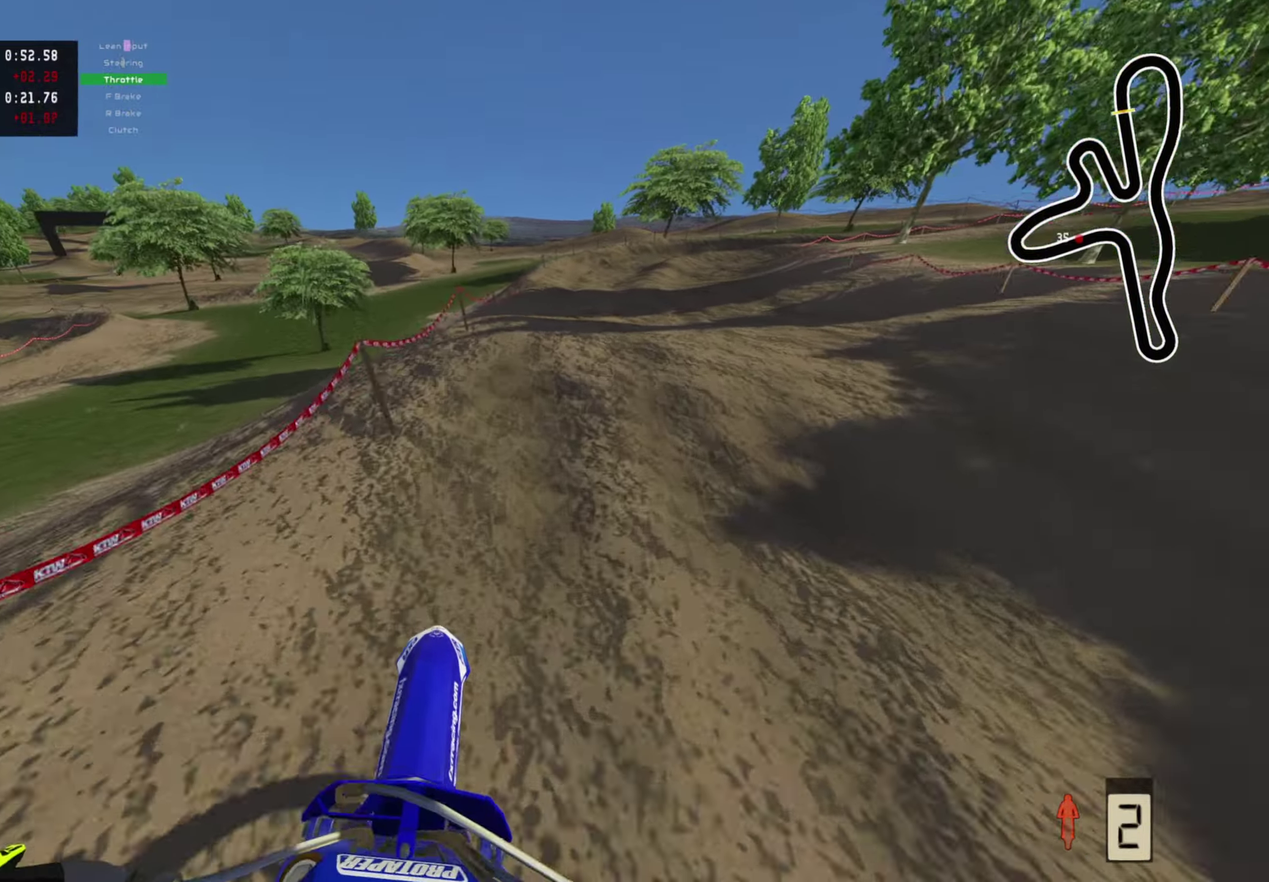
Gameplay with a controller (PlayStation layout); each line is a JSON object with the inputs held at the frame after it (dt_ms = milliseconds from this image to that frame). "events" lists button and stick changes between this image and that frame as [ms after this image, input, new state], when the widget could be followed in between.
{"dt_ms": 400, "buttons": [], "left_stick": "up", "right_stick": "center"}
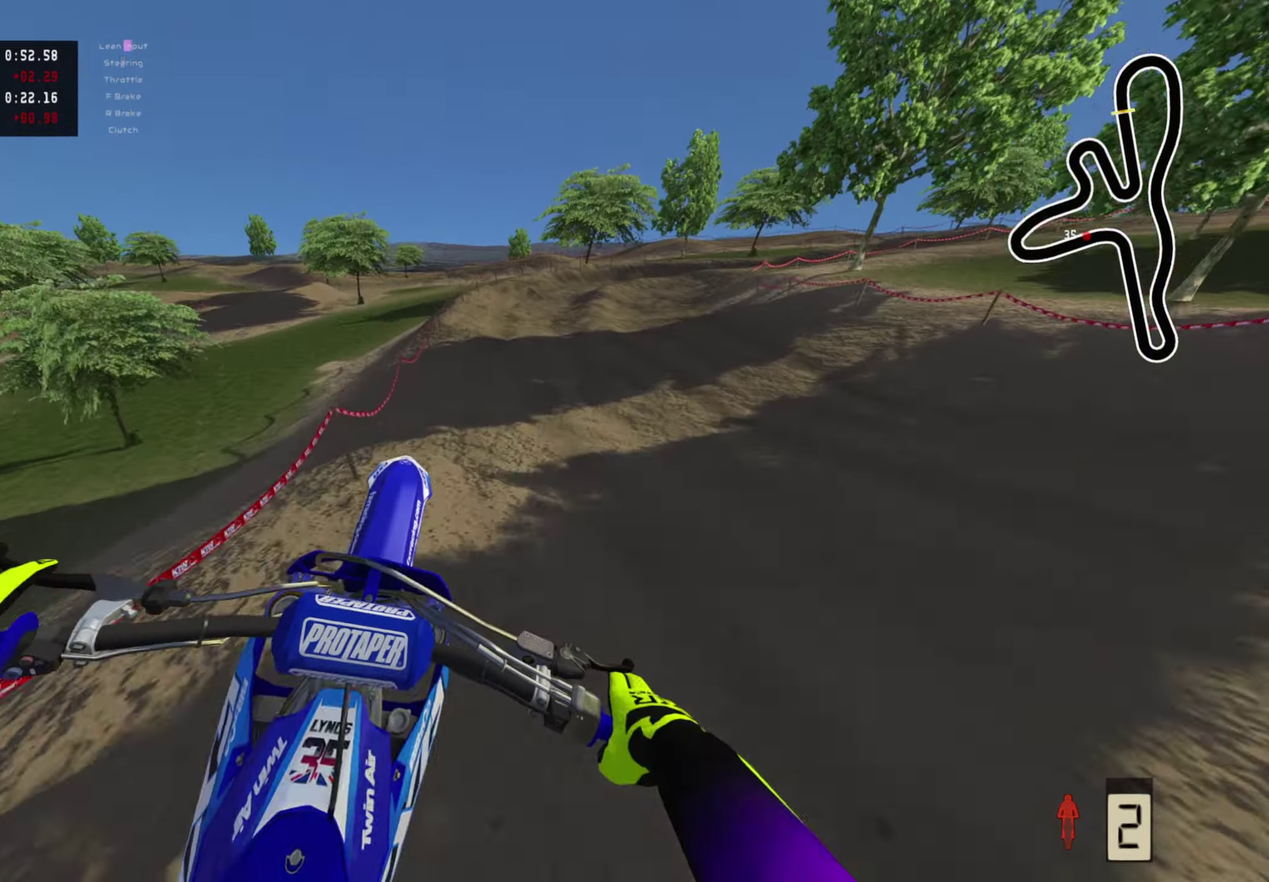
{"dt_ms": 600, "buttons": ["R2"], "left_stick": "up", "right_stick": "up", "events": [[217, "R2", "down"], [250, "right_stick", "up-right"], [433, "right_stick", "up"]]}
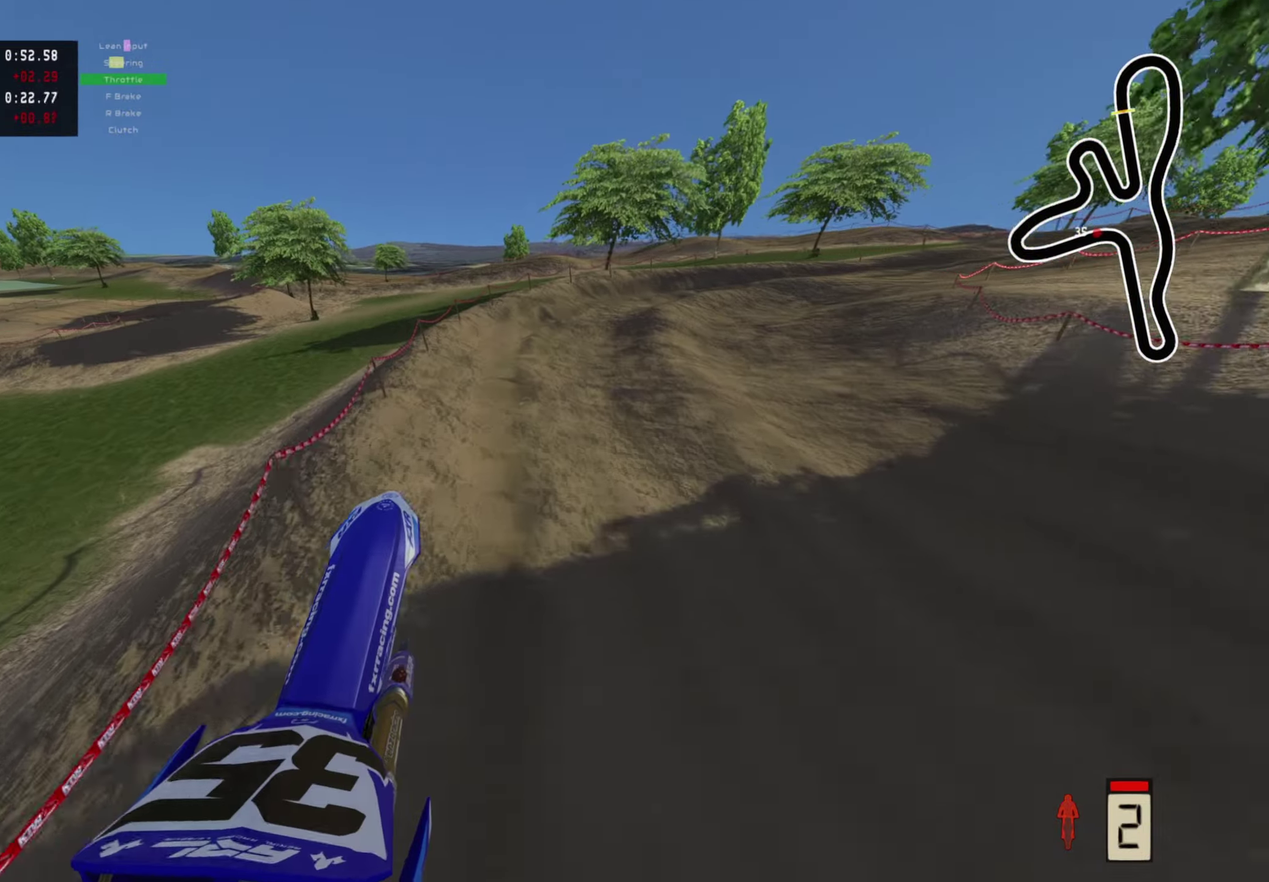
{"dt_ms": 400, "buttons": ["R2"], "left_stick": "up-right", "right_stick": "center", "events": [[133, "right_stick", "center"], [317, "left_stick", "up-right"]]}
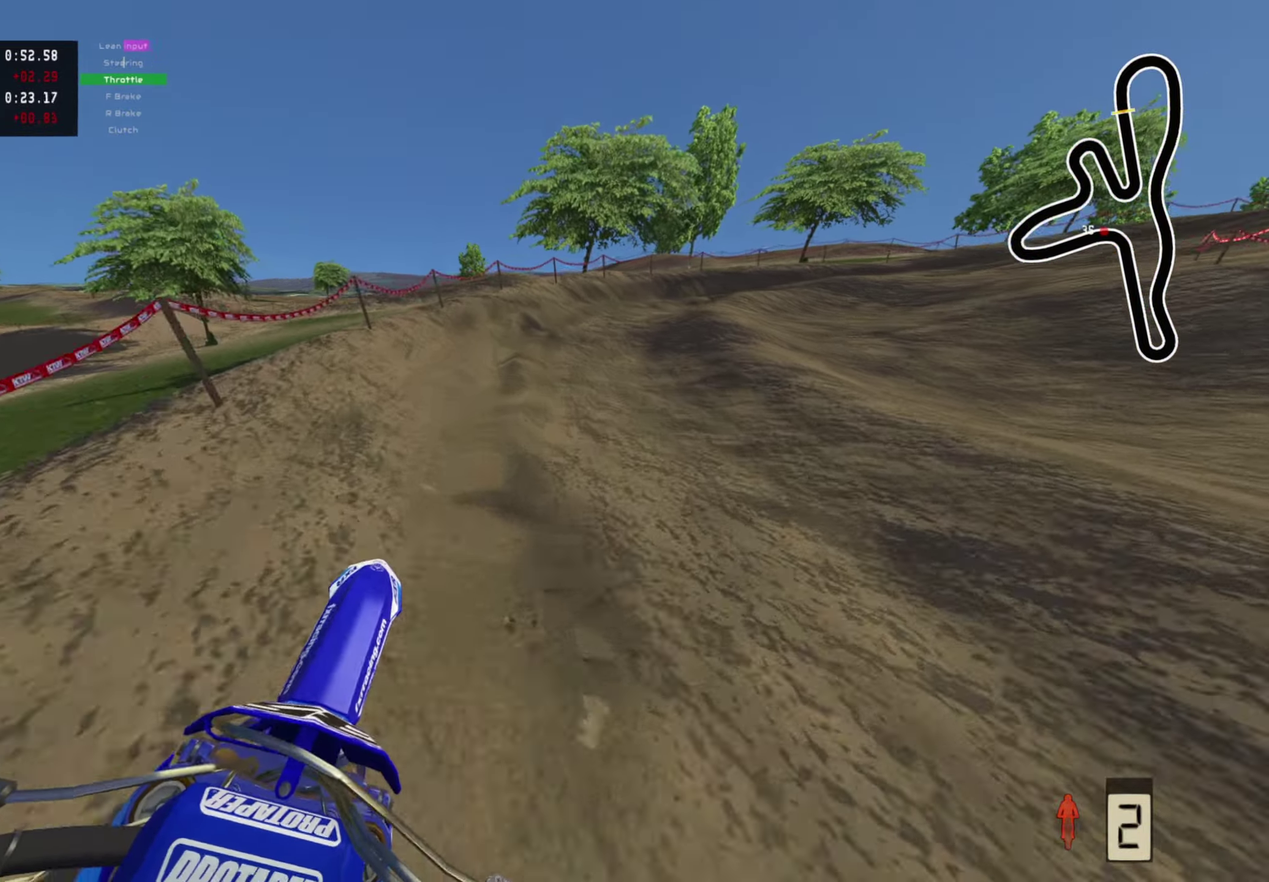
{"dt_ms": 600, "buttons": ["R2"], "left_stick": "up-right", "right_stick": "up-left", "events": [[533, "right_stick", "up-left"]]}
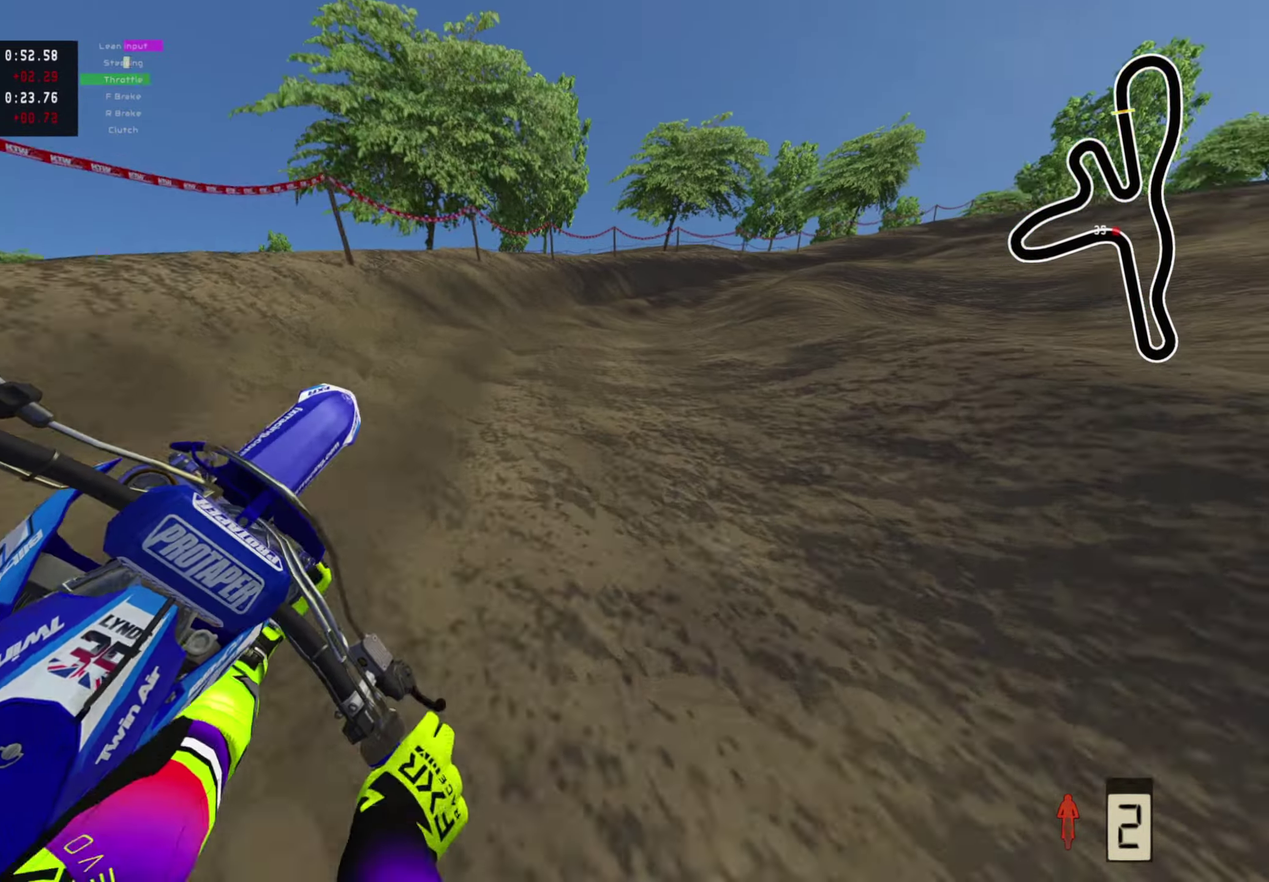
{"dt_ms": 300, "buttons": ["R2"], "left_stick": "up-right", "right_stick": "up-left", "events": []}
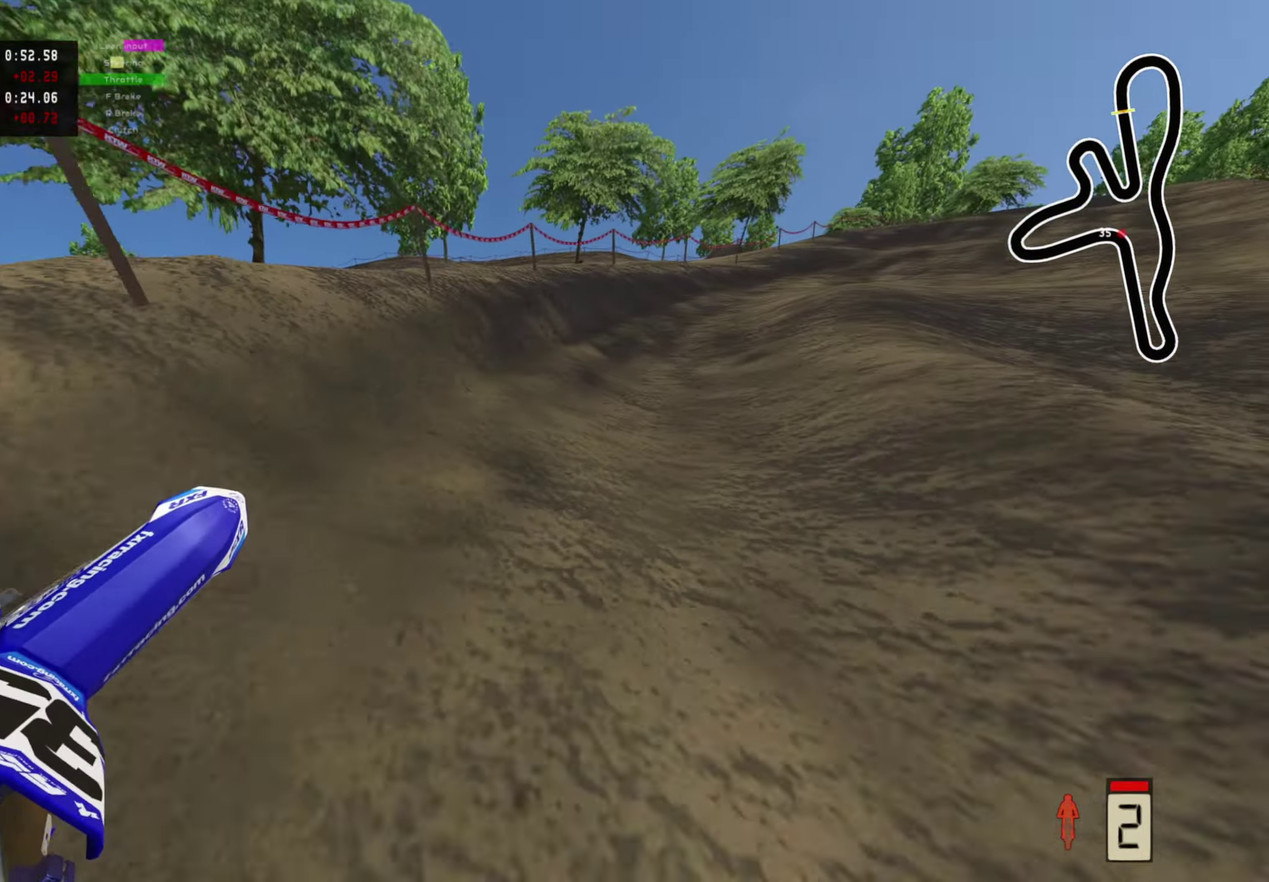
{"dt_ms": 700, "buttons": ["R2"], "left_stick": "up", "right_stick": "left", "events": [[167, "right_stick", "left"], [350, "right_stick", "up-left"], [433, "right_stick", "left"], [500, "left_stick", "up"]]}
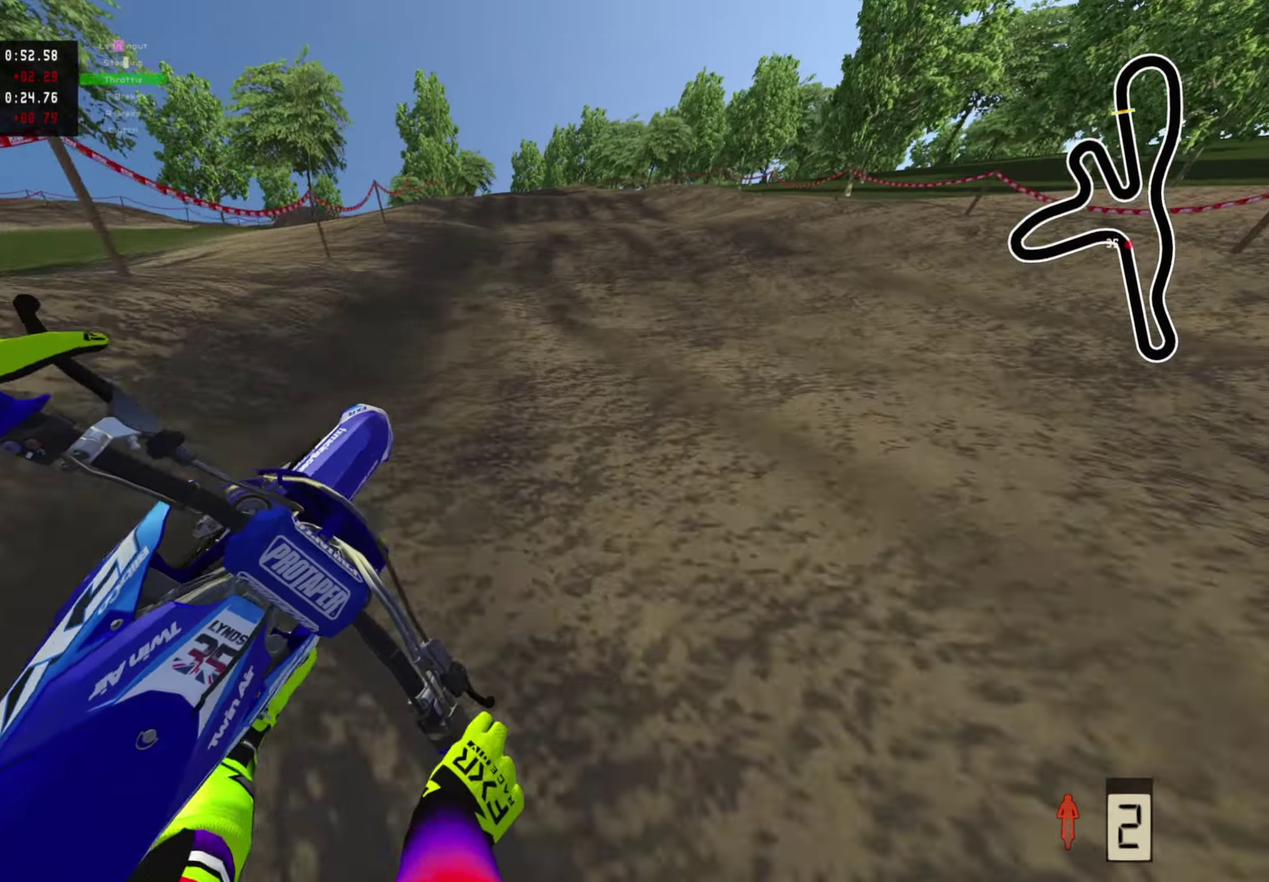
{"dt_ms": 300, "buttons": ["R2"], "left_stick": "up-left", "right_stick": "center", "events": [[17, "right_stick", "center"], [50, "left_stick", "up-left"], [167, "right_stick", "up"], [300, "right_stick", "center"]]}
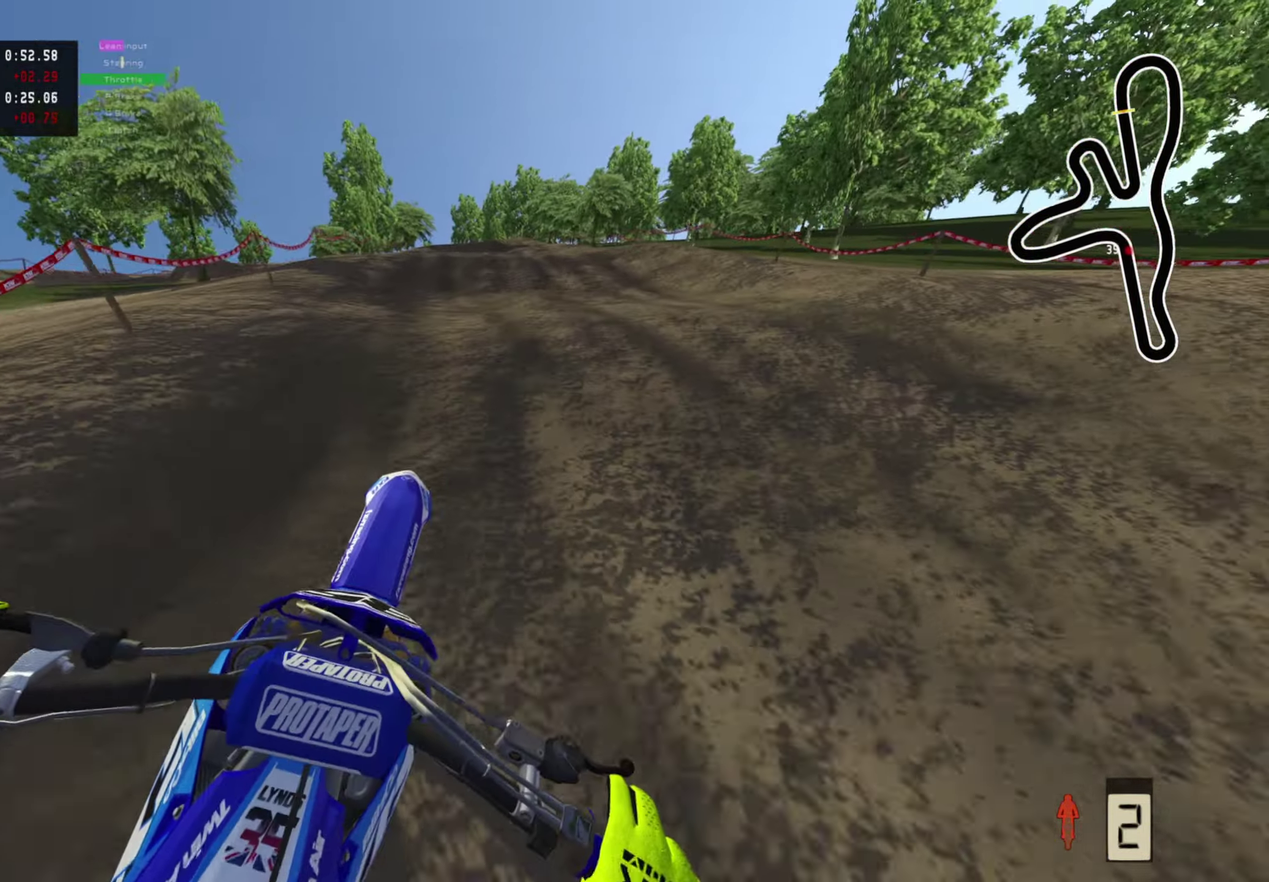
{"dt_ms": 700, "buttons": ["R2"], "left_stick": "center", "right_stick": "down", "events": [[150, "left_stick", "center"], [333, "right_stick", "up"], [383, "R2", "up"], [483, "R2", "down"], [533, "right_stick", "center"], [633, "right_stick", "down-left"], [683, "right_stick", "down"]]}
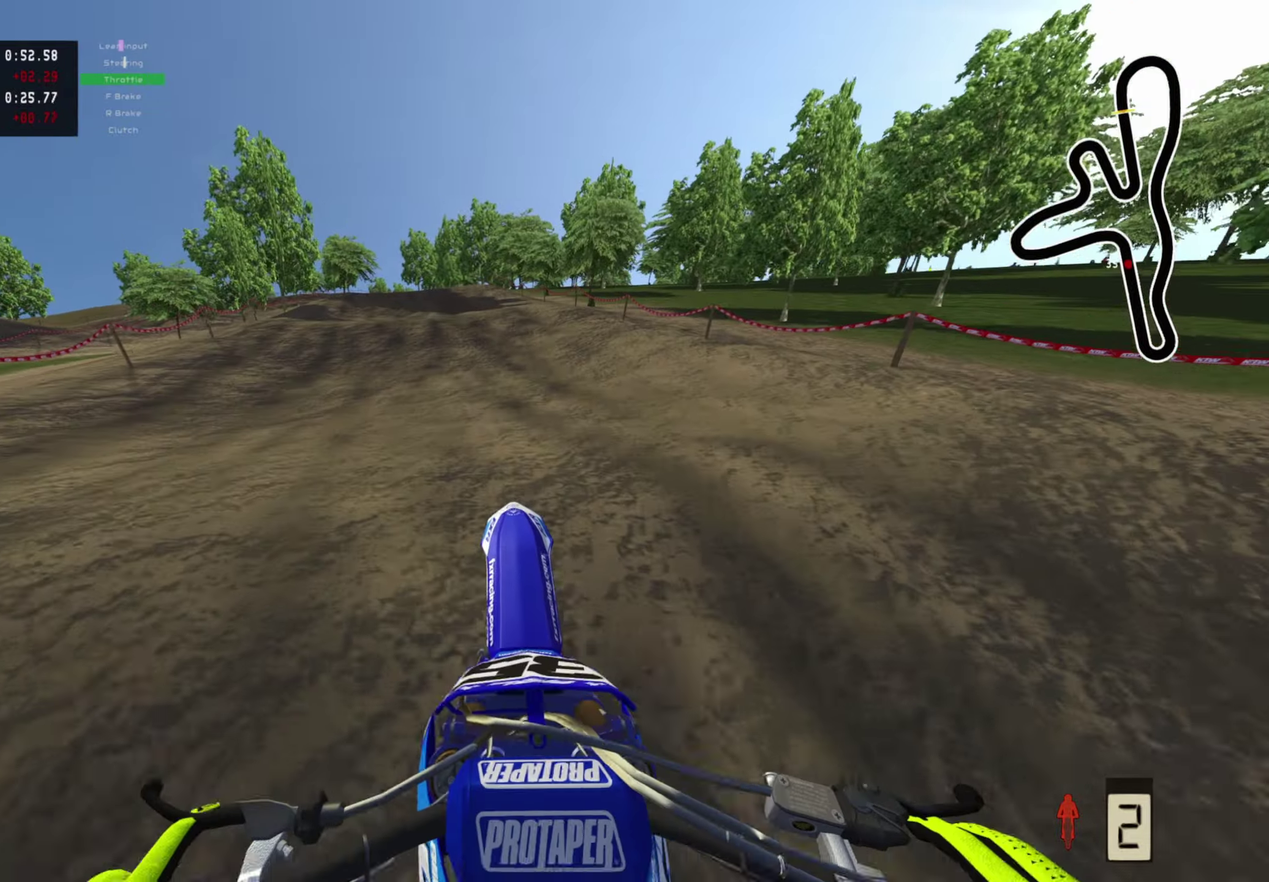
{"dt_ms": 300, "buttons": [], "left_stick": "down-left", "right_stick": "up", "events": [[33, "right_stick", "center"], [150, "right_stick", "up"], [233, "R2", "up"], [233, "left_stick", "down-left"]]}
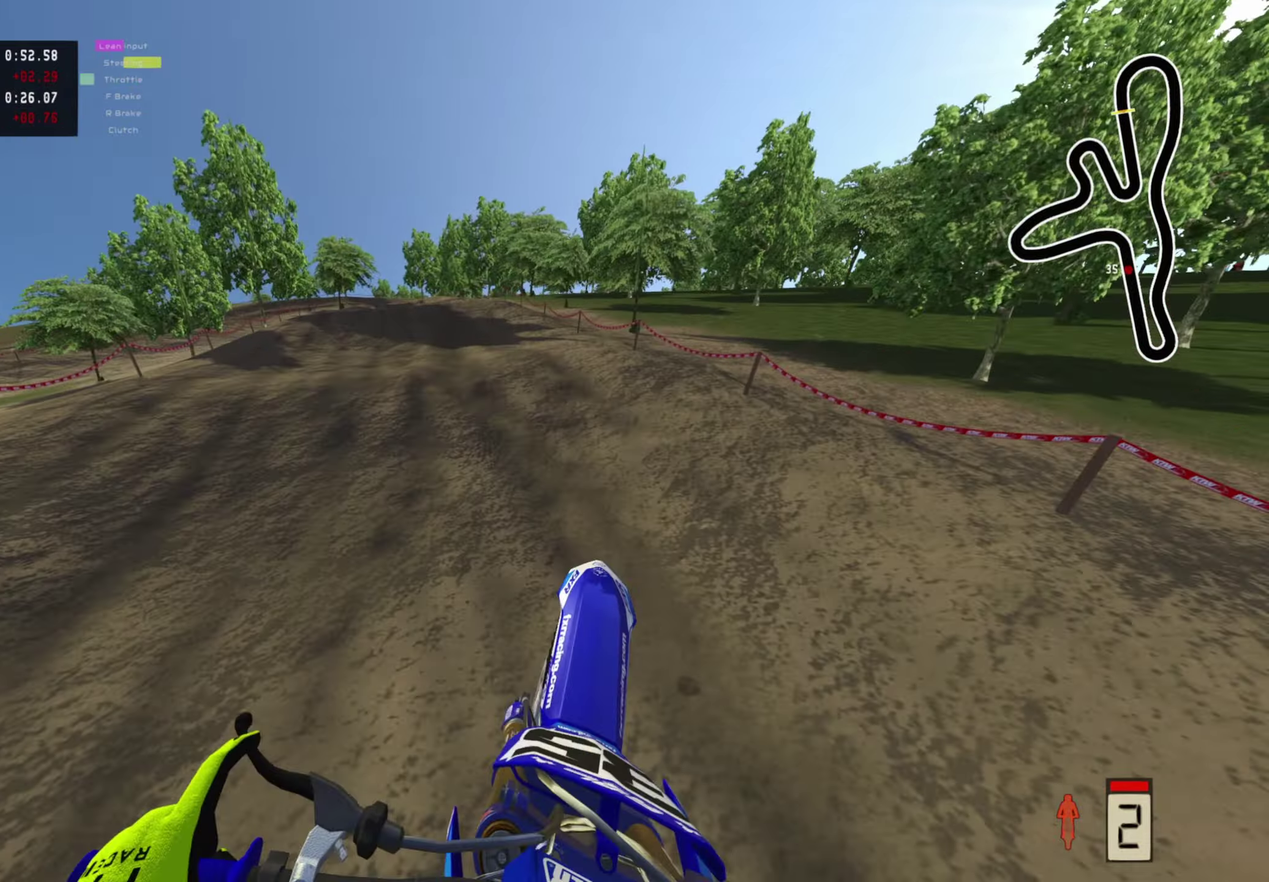
{"dt_ms": 900, "buttons": ["R2"], "left_stick": "center", "right_stick": "up-left"}